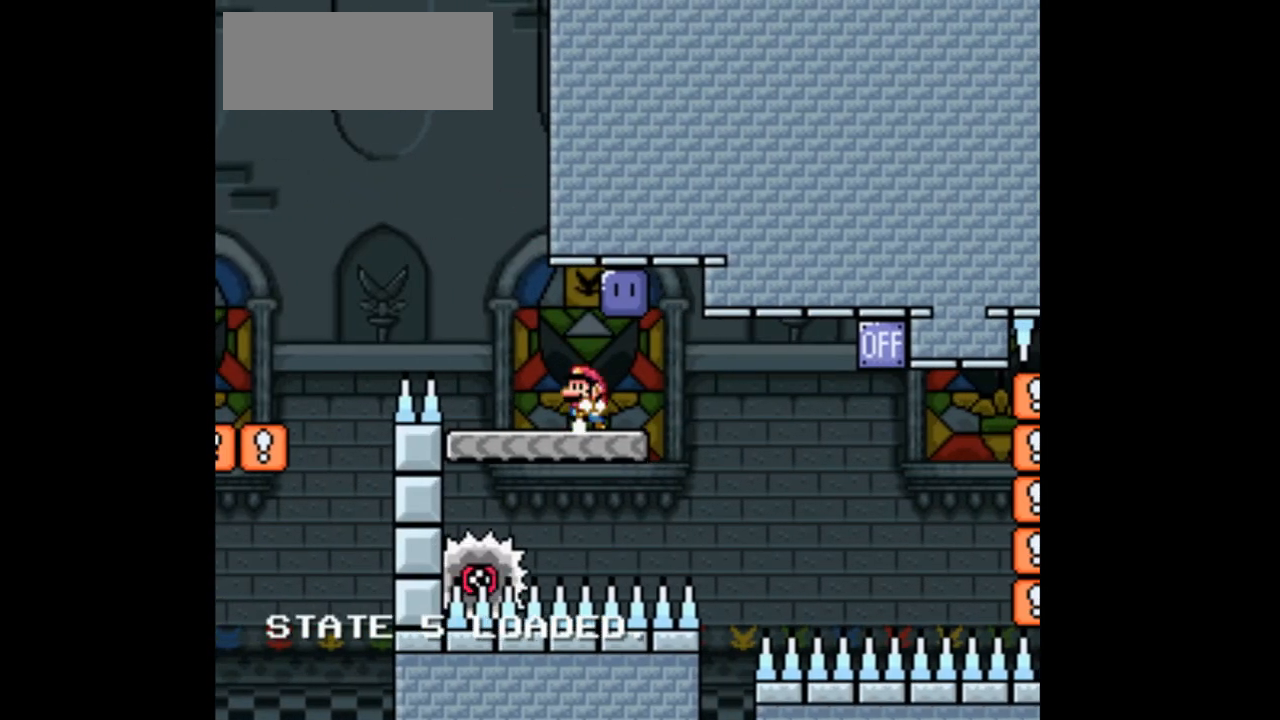
Gameplay with a controller (Nintendo layout); each line is a JSON object with the inputs held at the frame after it (dt_ms = milliseconds from this image to that frame). "events" lists button and stick changes between this image and that frame as [ms after this image, input, new state], when the widget could be followed in between. Not read: B L3 R1 R3 Y.
{"dt_ms": 500, "buttons": ["X", "DPAD_RIGHT"], "events": [[33, "DPAD_LEFT", "up"], [167, "DPAD_RIGHT", "down"], [267, "DPAD_RIGHT", "up"], [400, "DPAD_RIGHT", "down"]]}
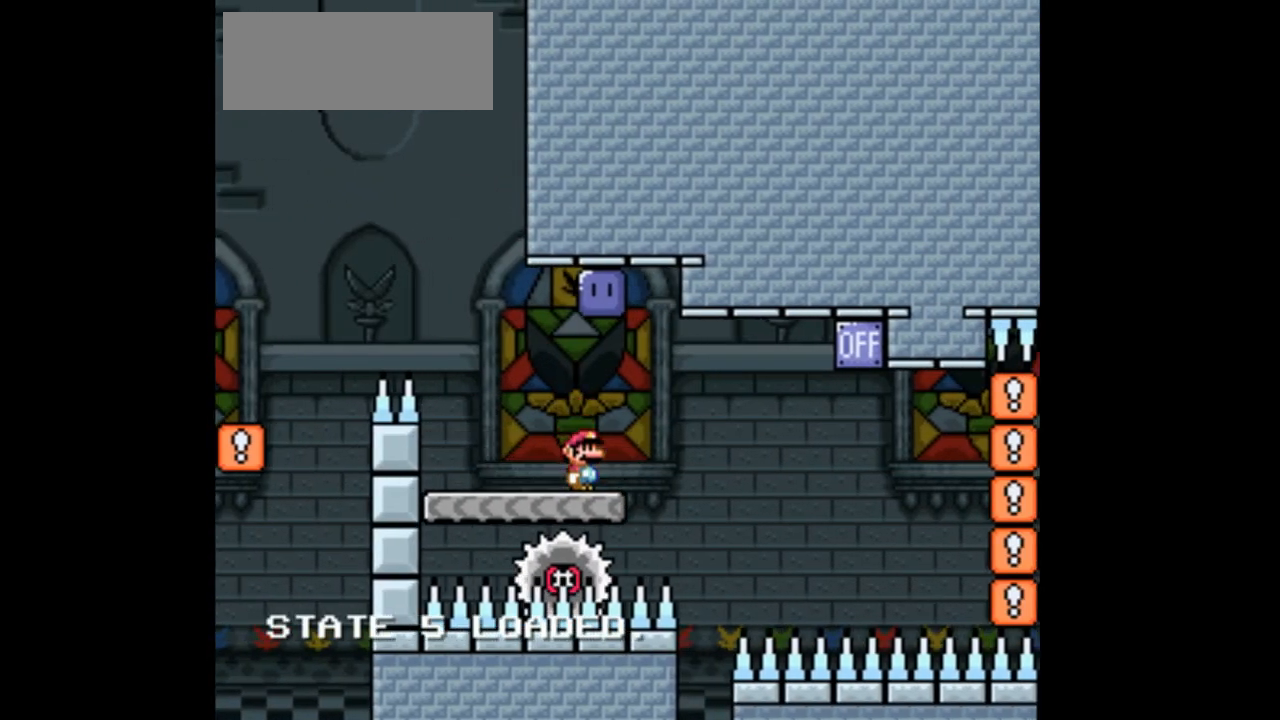
{"dt_ms": 500, "buttons": ["X"], "events": [[33, "A", "down"], [133, "A", "up"], [300, "DPAD_RIGHT", "up"], [433, "DPAD_LEFT", "down"], [500, "DPAD_LEFT", "up"]]}
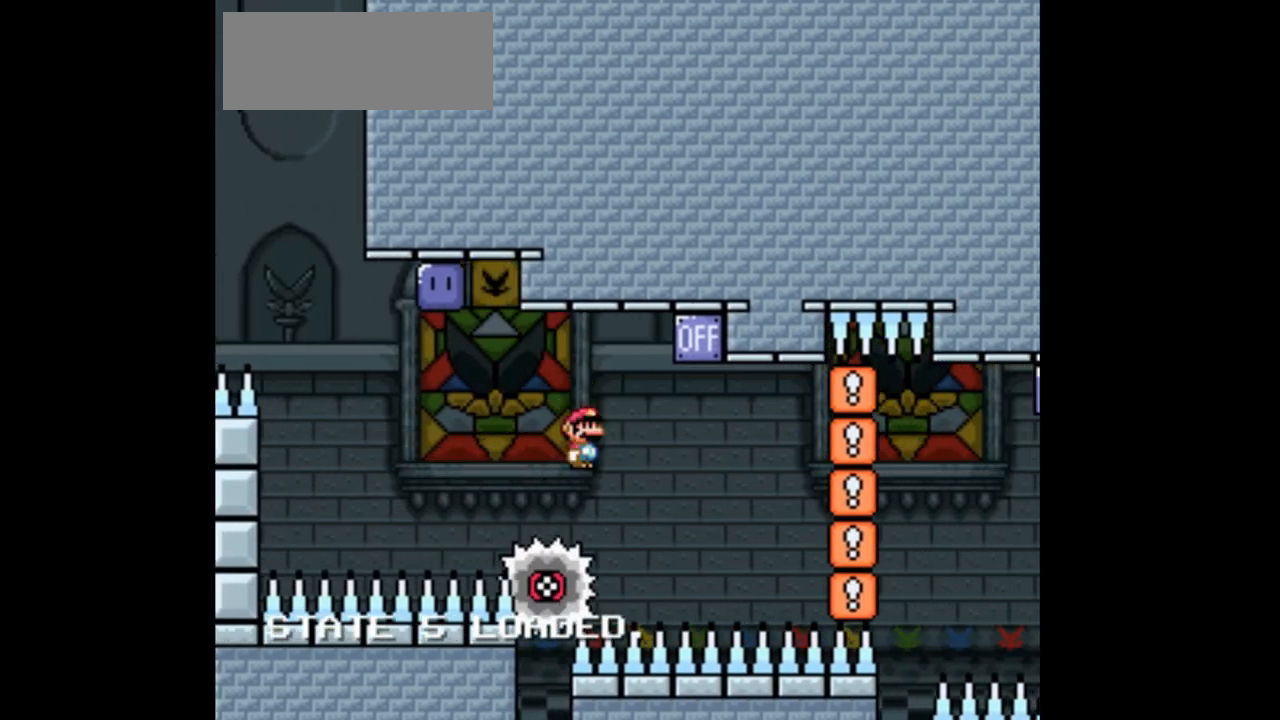
{"dt_ms": 1000, "buttons": ["X", "DPAD_RIGHT"]}
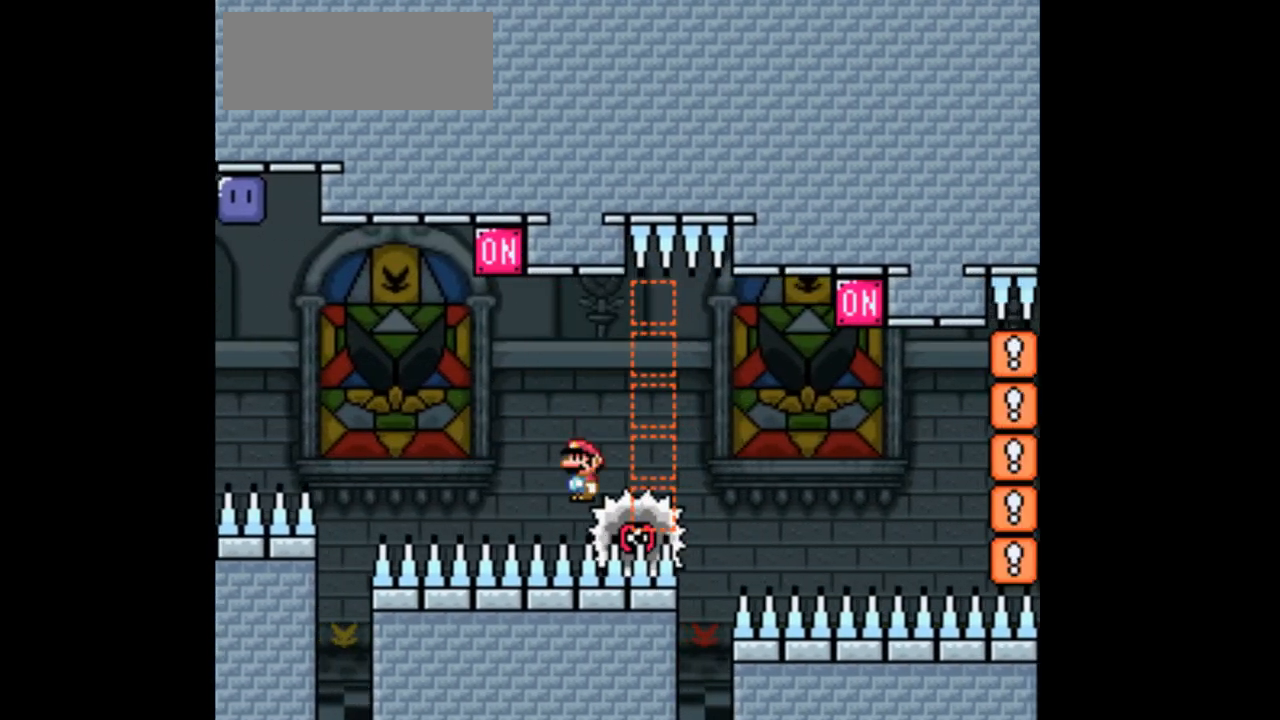
{"dt_ms": 500, "buttons": ["A", "X", "DPAD_RIGHT"]}
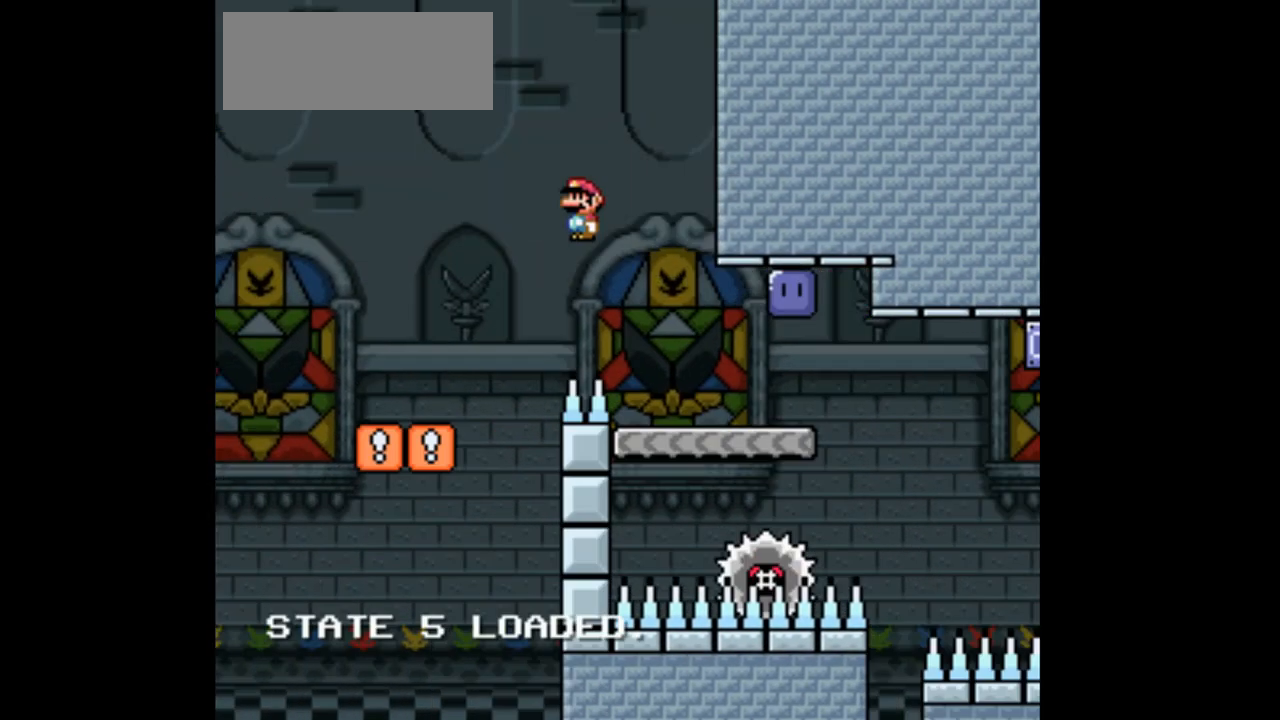
{"dt_ms": 500, "buttons": ["X"], "events": [[67, "A", "up"], [67, "DPAD_RIGHT", "up"], [300, "DPAD_LEFT", "down"], [433, "DPAD_LEFT", "up"]]}
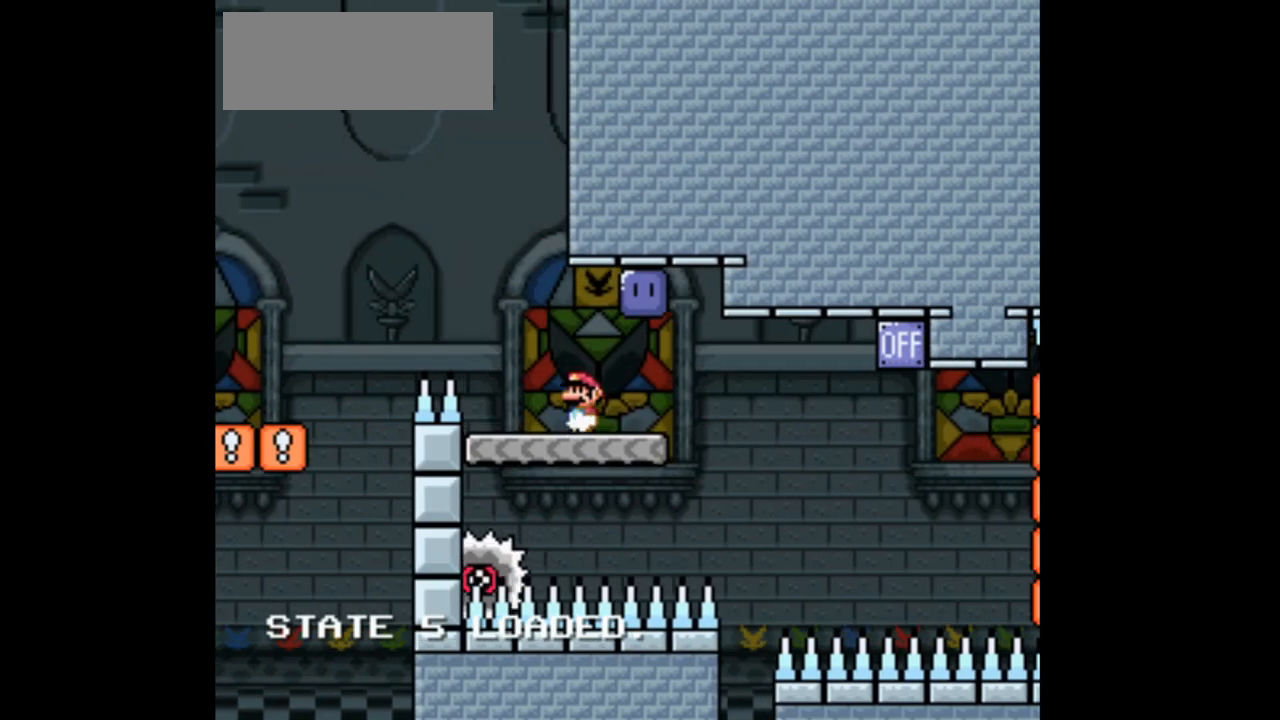
{"dt_ms": 500, "buttons": ["X", "DPAD_RIGHT"], "events": [[100, "DPAD_RIGHT", "down"], [233, "DPAD_RIGHT", "up"], [333, "DPAD_RIGHT", "down"]]}
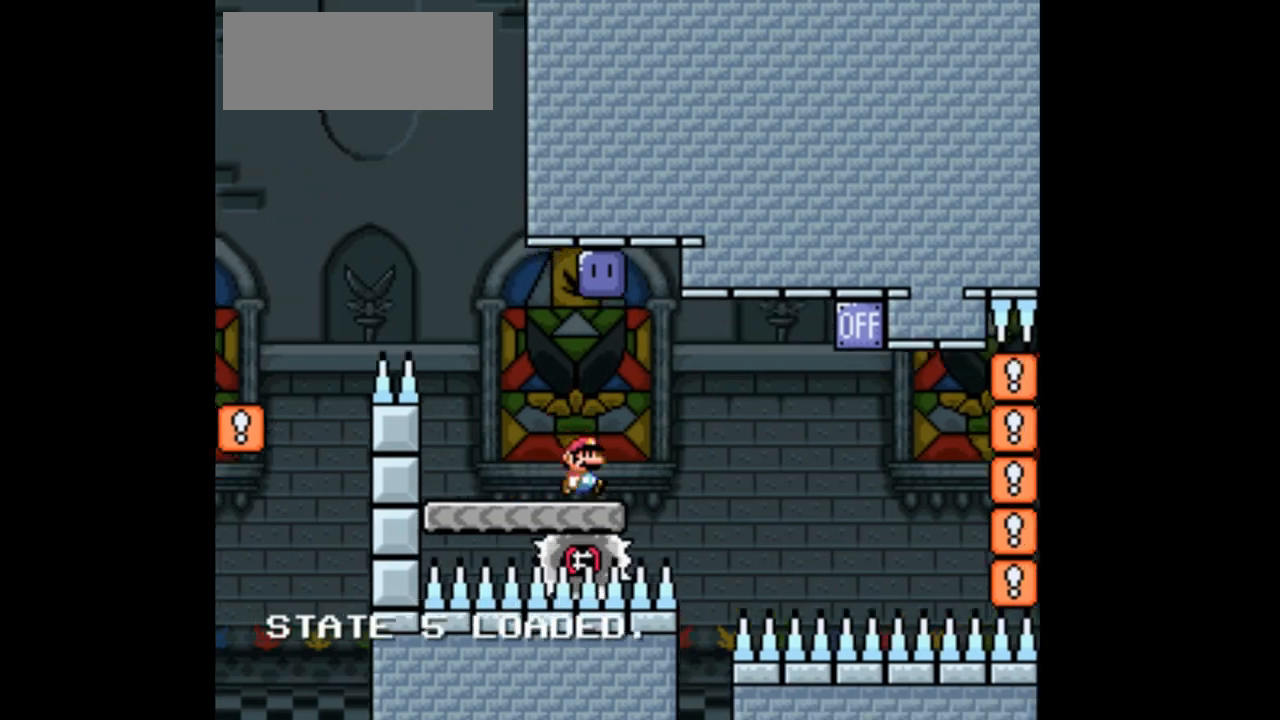
{"dt_ms": 500, "buttons": ["X", "DPAD_LEFT"], "events": [[33, "A", "down"], [133, "A", "up"], [300, "DPAD_RIGHT", "up"], [433, "DPAD_LEFT", "down"]]}